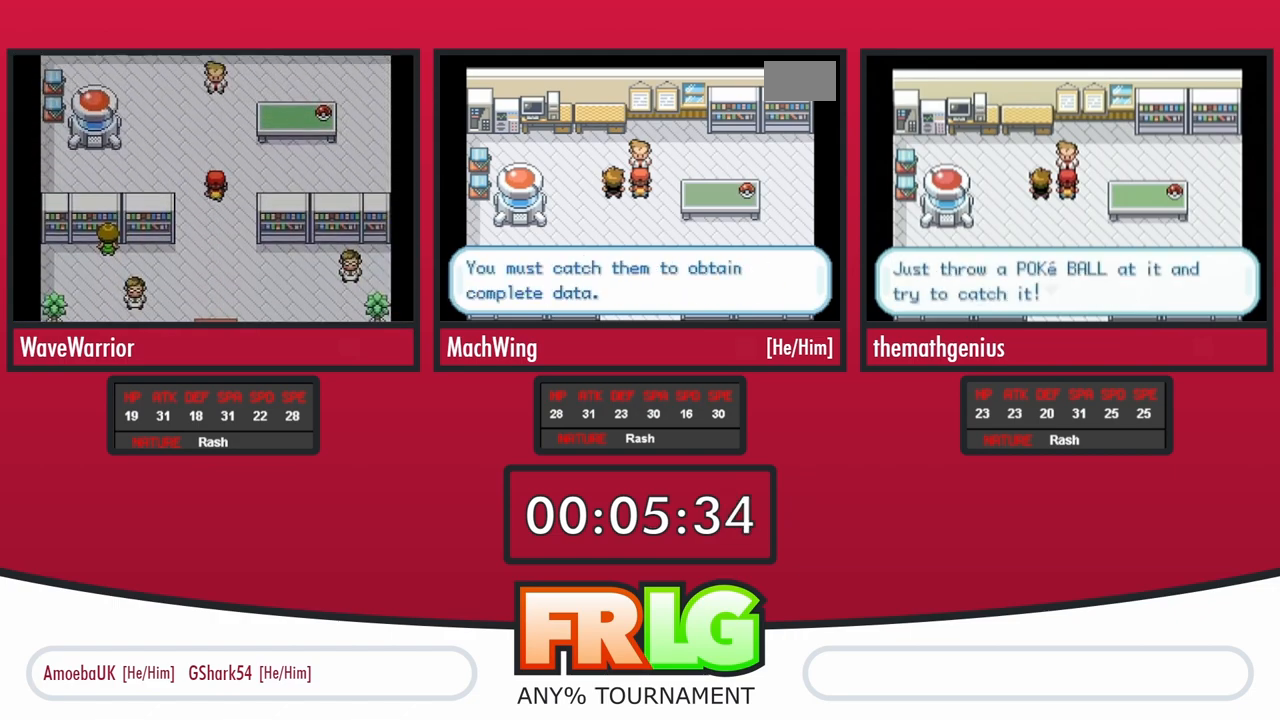
Gameplay with a controller (Nintendo layout); each line is a JSON object with the inputs held at the frame after it. "events" lists button and stick changes between this image and that frame as [ms after this image, input, new state], when the widget could be followed in between. Not read: L3 R1 R3 SELECT START.
{"buttons": ["A", "B"], "events": [[50, "B", "down"], [67, "A", "up"], [117, "B", "up"], [150, "A", "down"], [183, "B", "down"], [233, "A", "up"], [267, "B", "up"], [300, "A", "down"], [333, "B", "down"], [367, "A", "up"], [417, "B", "up"], [483, "A", "down"], [500, "B", "down"]]}
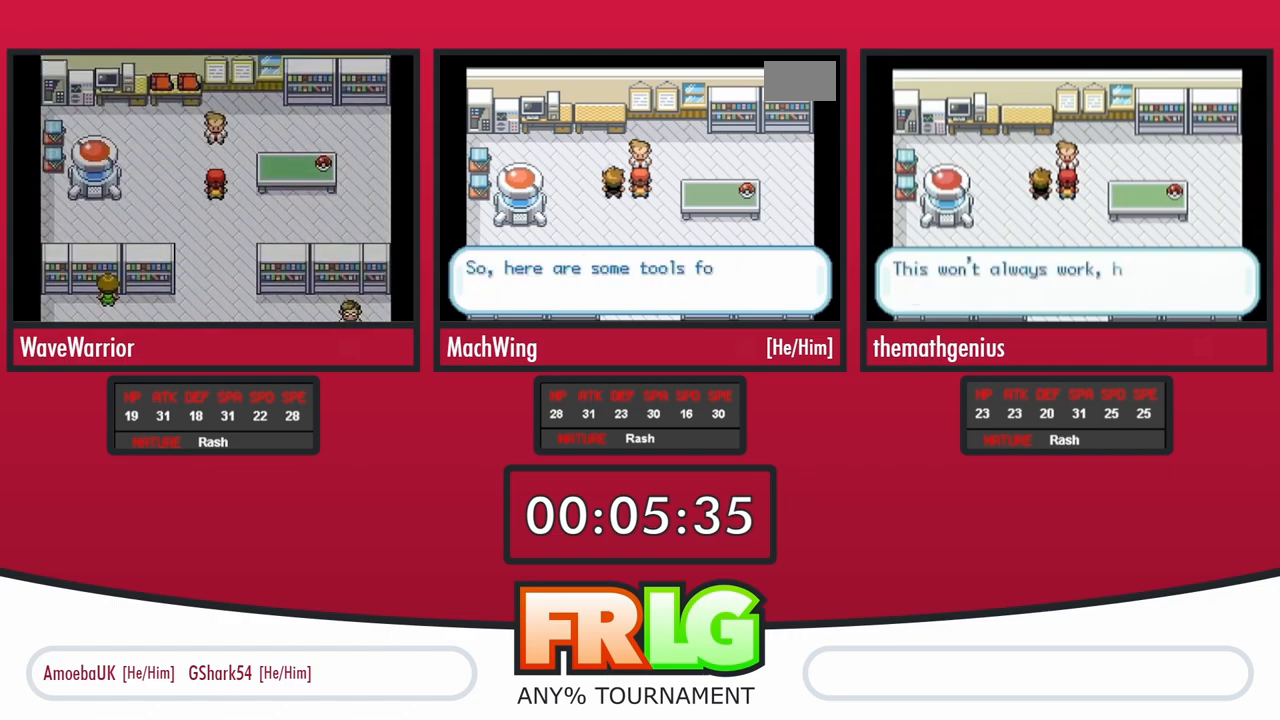
{"buttons": ["B"]}
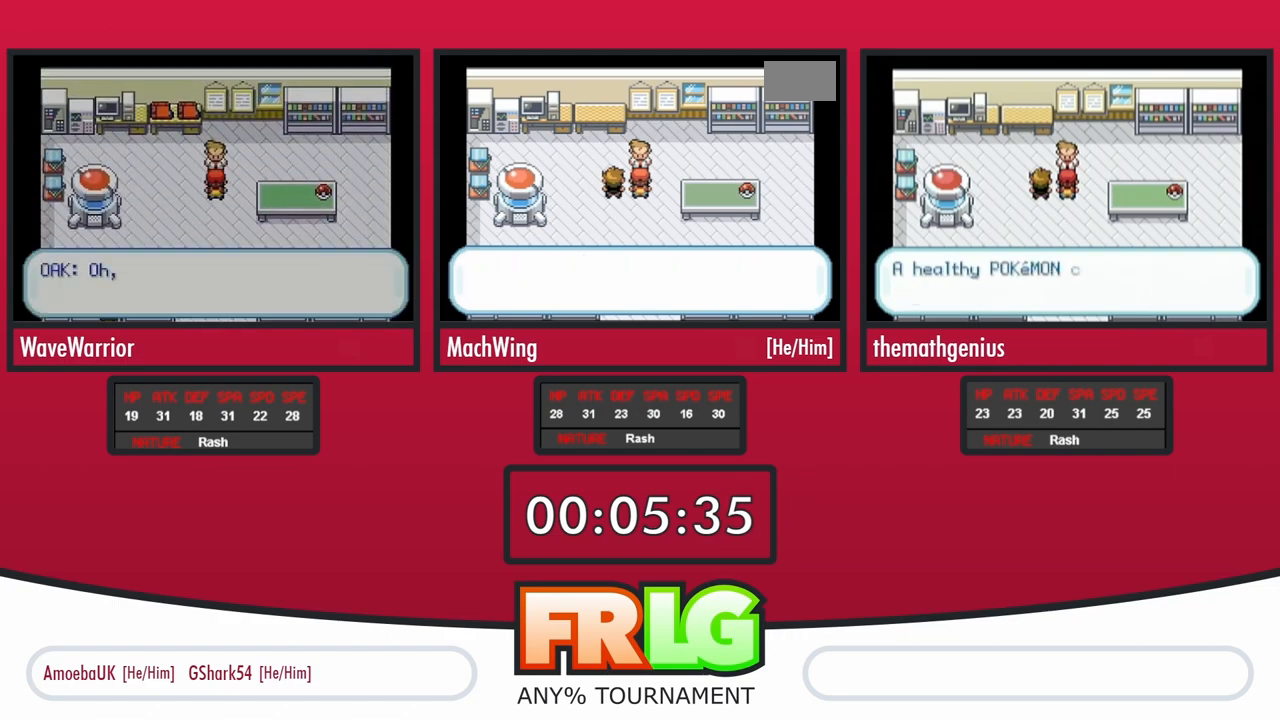
{"buttons": ["A"]}
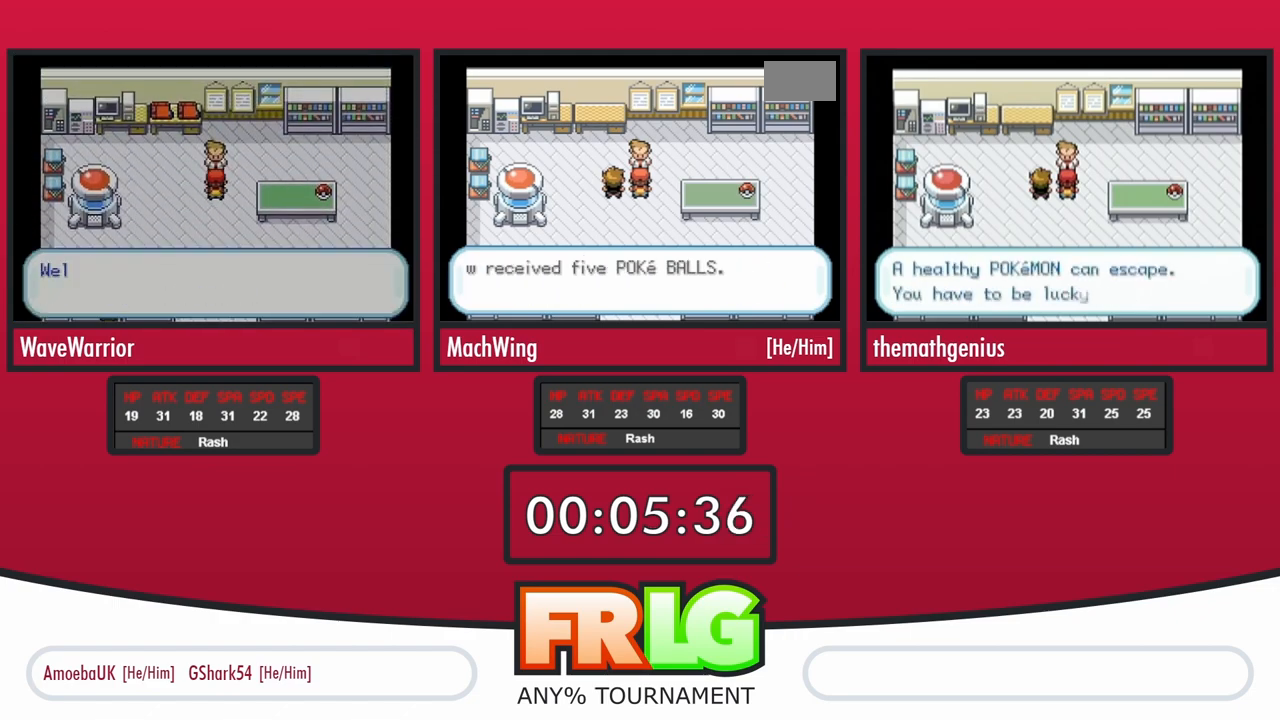
{"buttons": ["A", "B"], "events": [[33, "B", "down"], [83, "A", "up"], [100, "B", "up"], [183, "A", "down"], [183, "B", "down"], [233, "A", "up"], [250, "B", "up"], [300, "A", "down"], [333, "B", "down"], [383, "A", "up"], [400, "B", "up"], [450, "A", "down"], [483, "B", "down"]]}